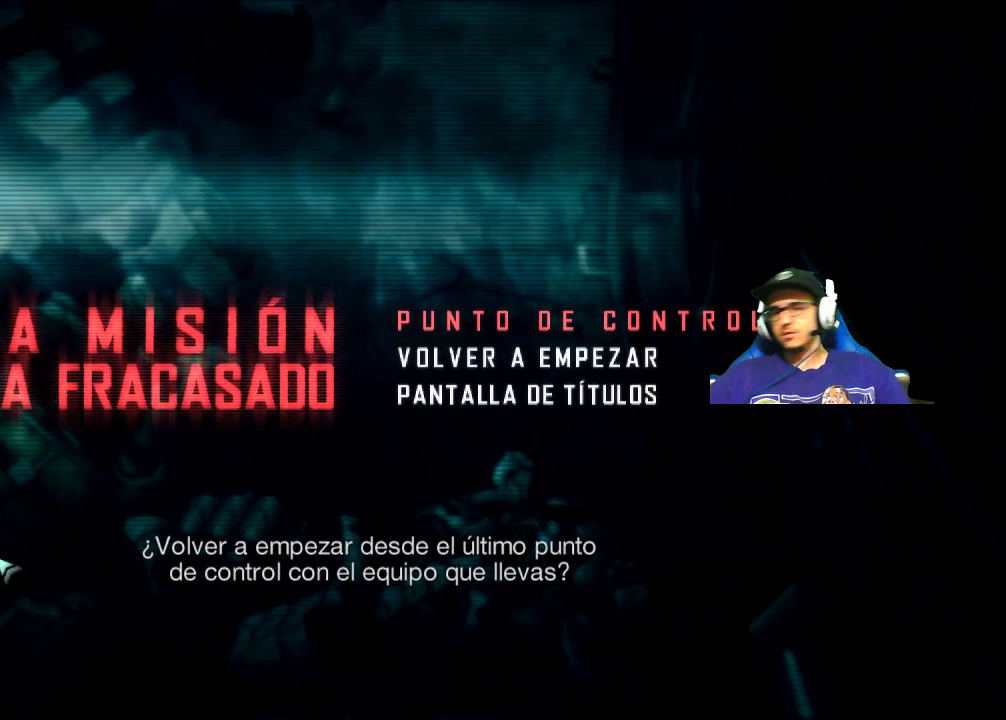
Gameplay with keyboard and mouse; each line is a JSON object with the keys and mouse buttons held at the frame after it. "events" lists presses ("down") and releases ("up") of "1", "2", "3", "4", "5", "a", "alt", "c", "caps_lock", "ctrl", "d", "e", "f", "g", "q", "r", "s", "shift", "space", "t", "tab", "v", "w", "x", "z", "mouse_left", "mouse_wheel" and "mouse_right" between this image and that frame as [ms after this image, input, new state], when the widget could be followed in between. "mouse_left", "mouse_wheel", "mouse_right" = the "left", "wheel", "right" buttons of the "mouse" list. No other keys are recorded. "wheel" means that the mouse wheel is clicked or scrolled. "mouse_move" is the direction in which the mouse moves at that frame (one of eight, or "still"), when it could be read.
{"keys": [], "mouse": [], "mouse_move": "down", "events": []}
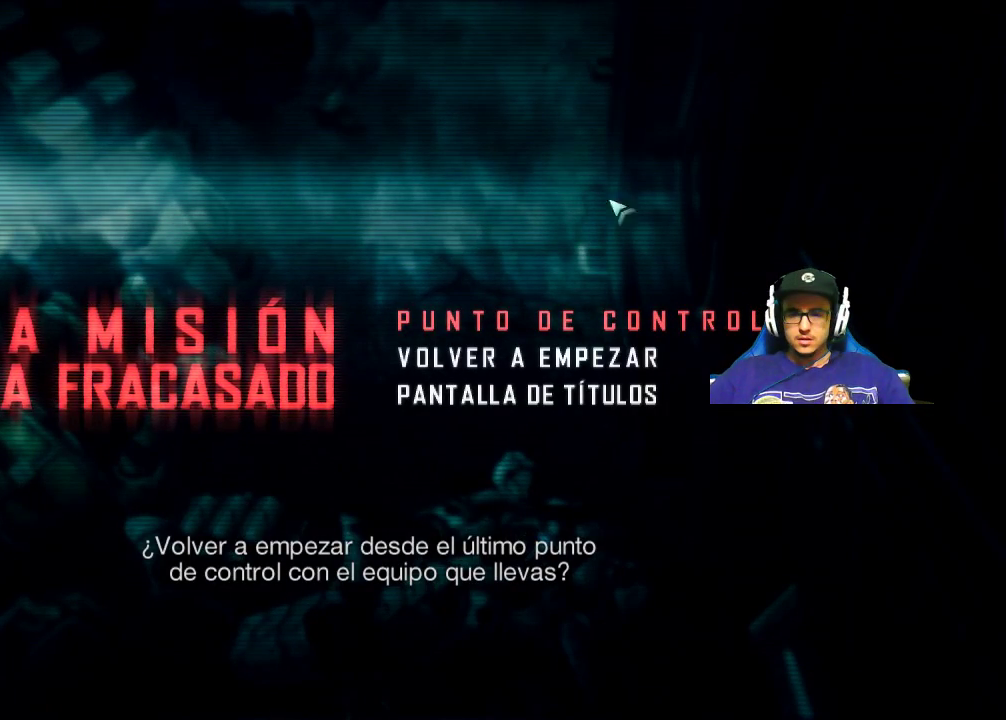
{"keys": [], "mouse": [], "mouse_move": "down", "events": []}
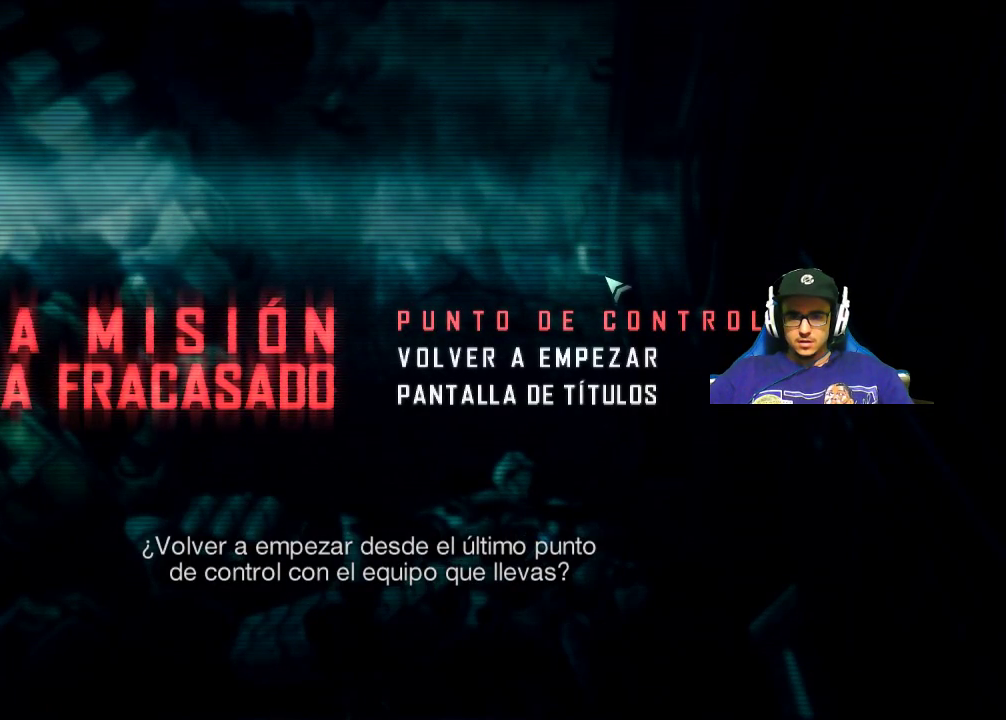
{"keys": [], "mouse": [], "mouse_move": "still", "events": [[367, "mouse_left", "down"], [467, "mouse_left", "up"]]}
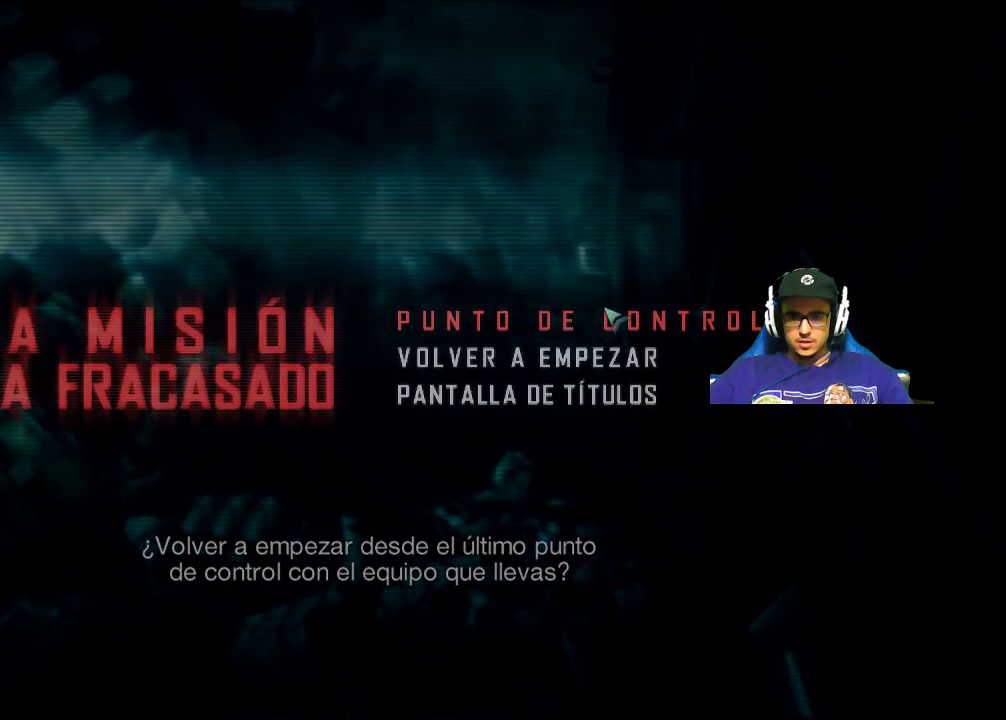
{"keys": [], "mouse": [], "mouse_move": "still", "events": []}
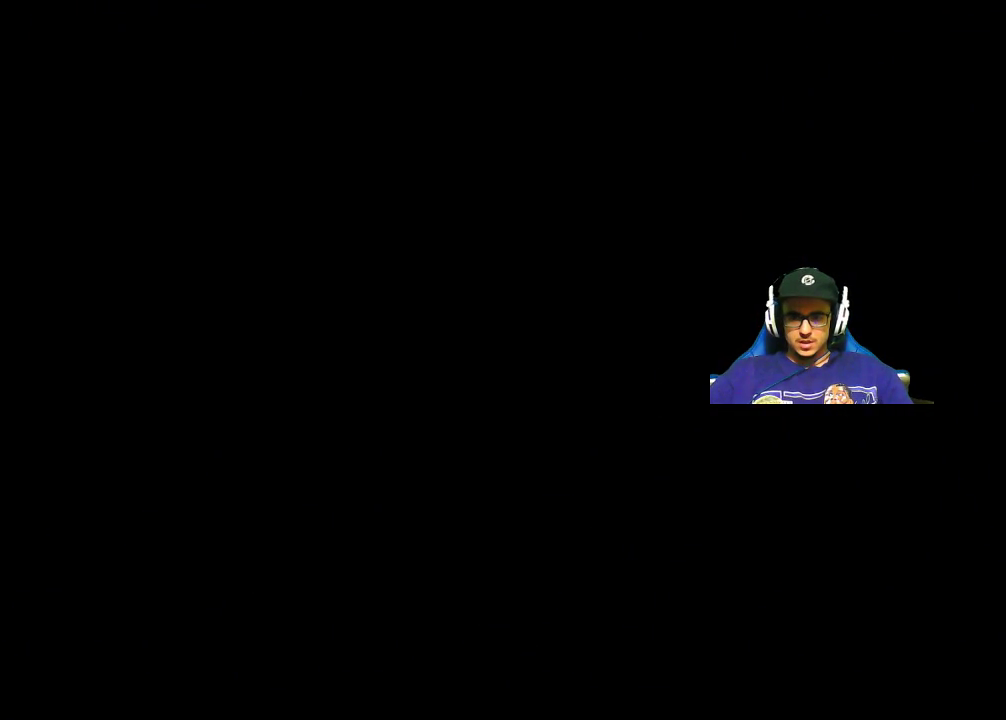
{"keys": [], "mouse": [], "mouse_move": "still", "events": []}
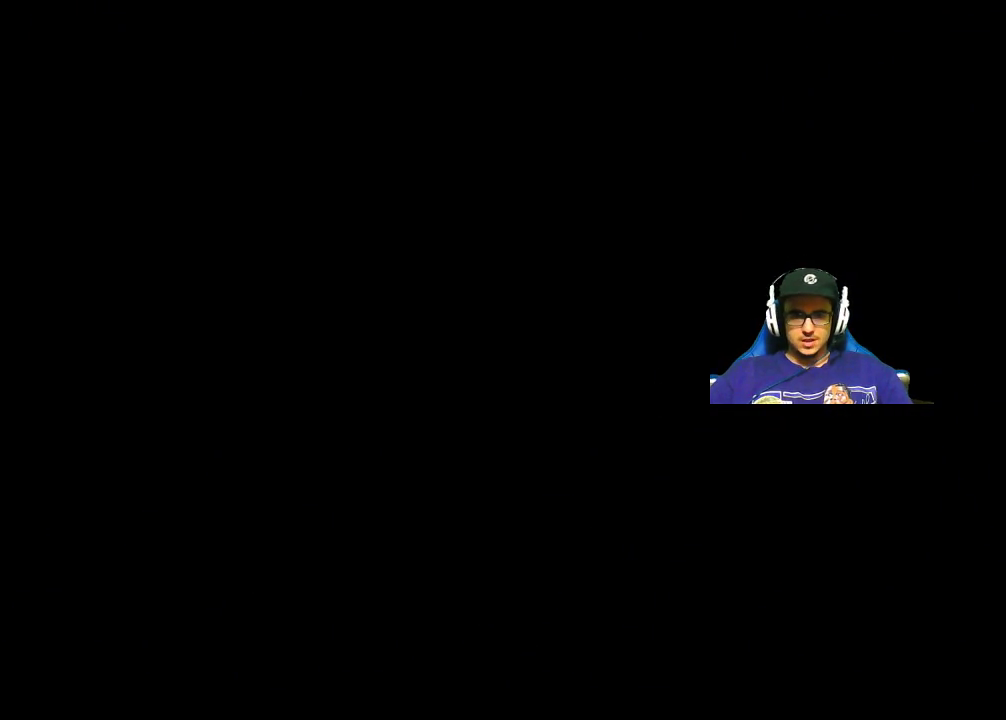
{"keys": [], "mouse": [], "mouse_move": "still", "events": []}
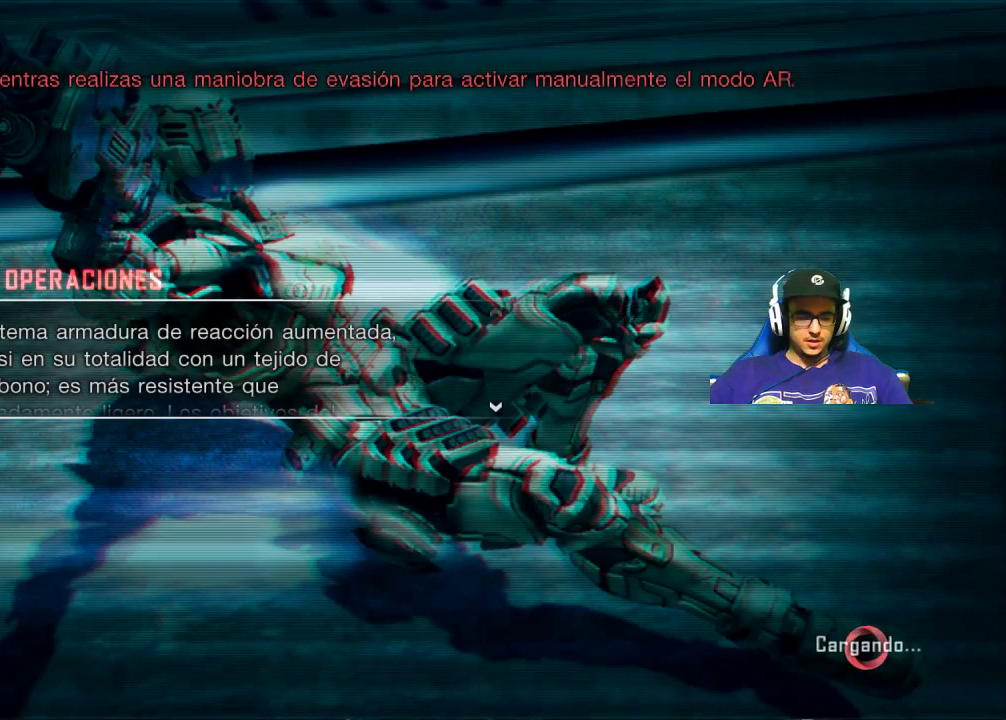
{"keys": [], "mouse": [], "mouse_move": "still", "events": []}
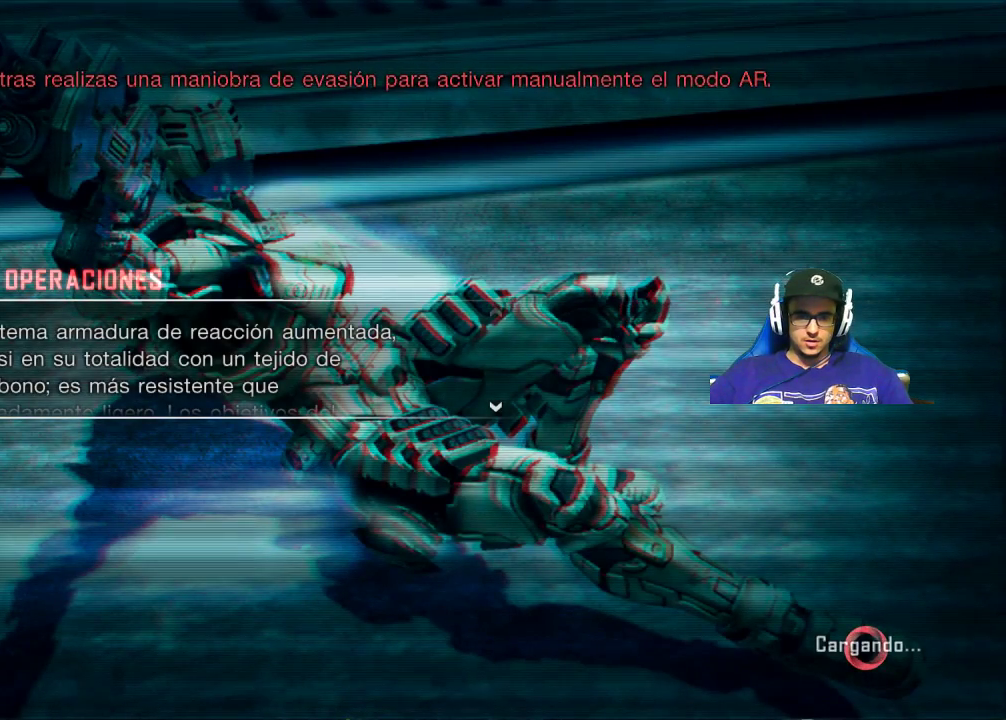
{"keys": [], "mouse": [], "mouse_move": "still", "events": []}
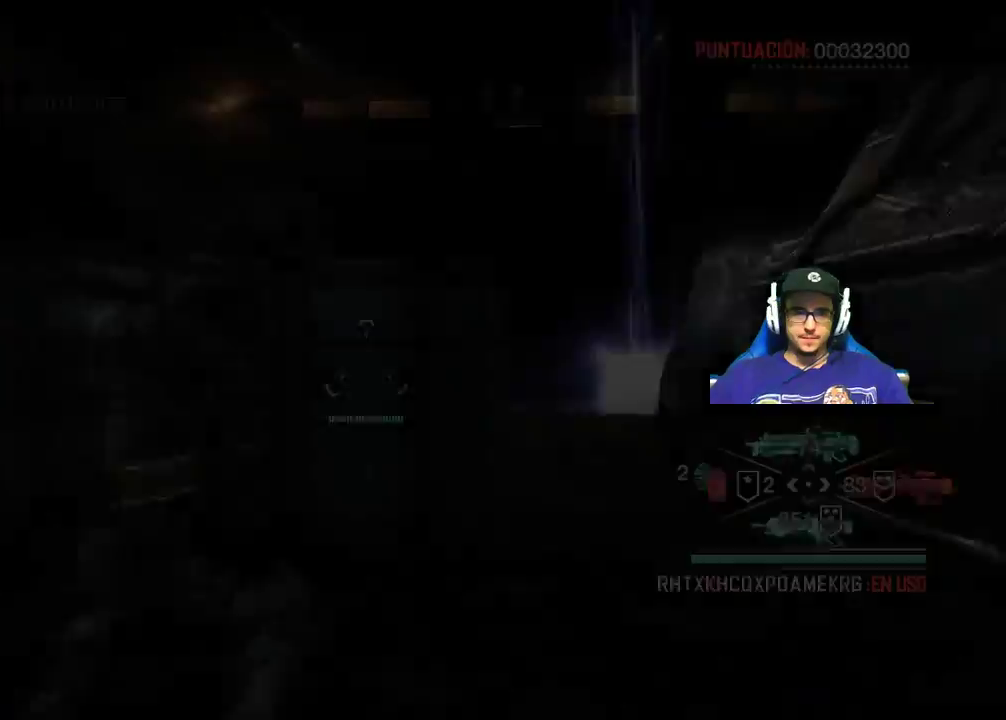
{"keys": [], "mouse": [], "mouse_move": "still", "events": []}
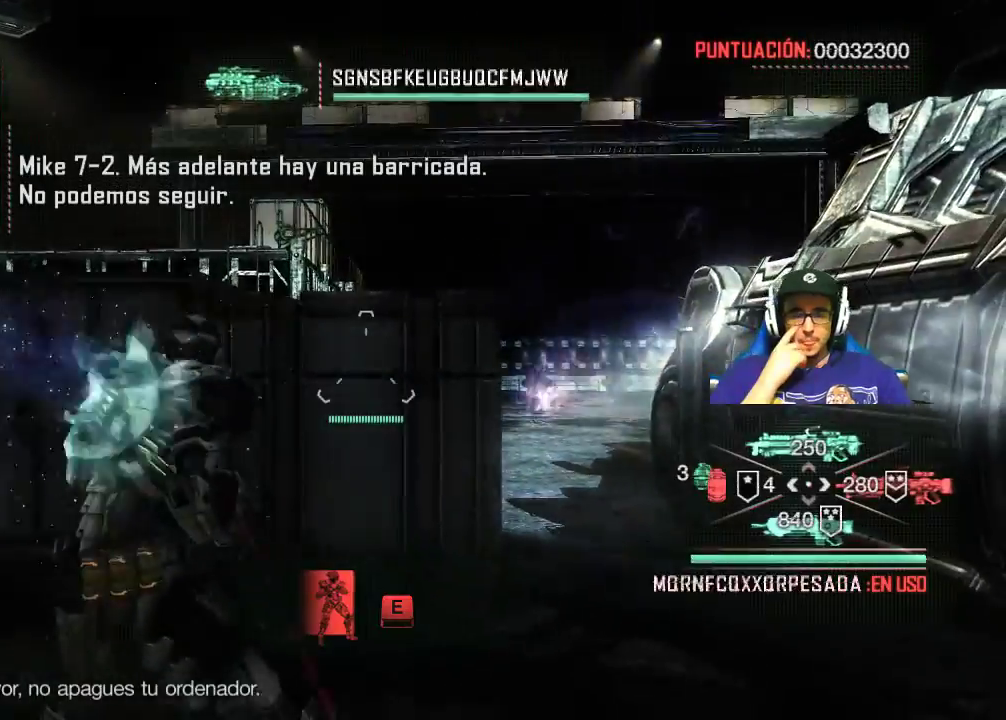
{"keys": ["d", "w"], "mouse": [], "mouse_move": "still", "events": [[350, "d", "down"], [350, "w", "down"]]}
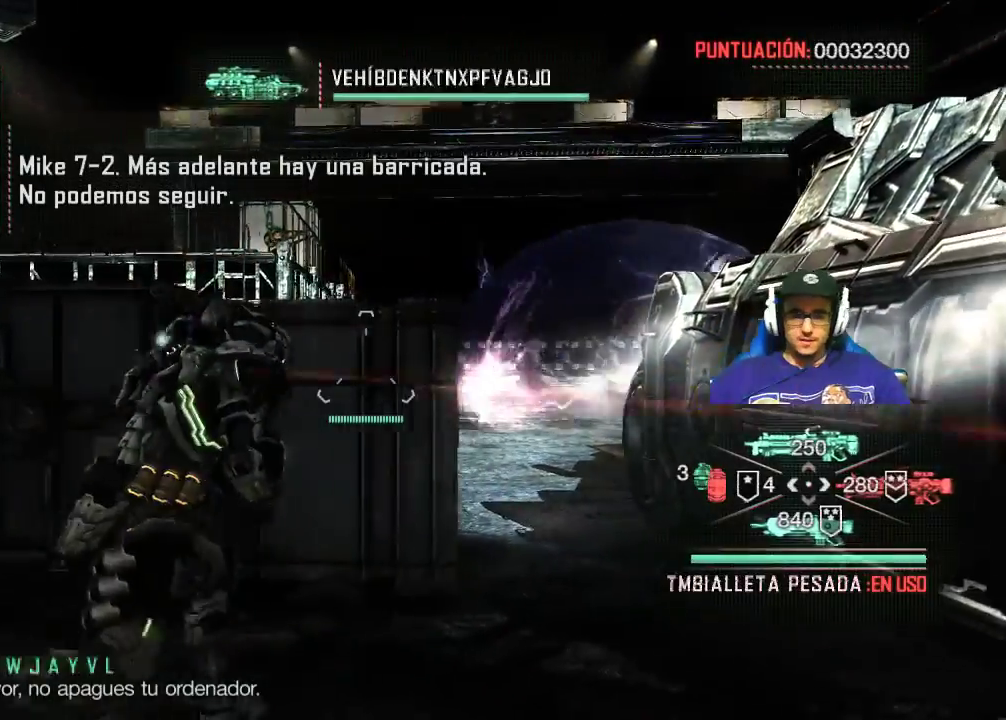
{"keys": [], "mouse": [], "mouse_move": "still", "events": [[167, "d", "up"], [267, "e", "down"], [317, "w", "up"], [367, "e", "up"]]}
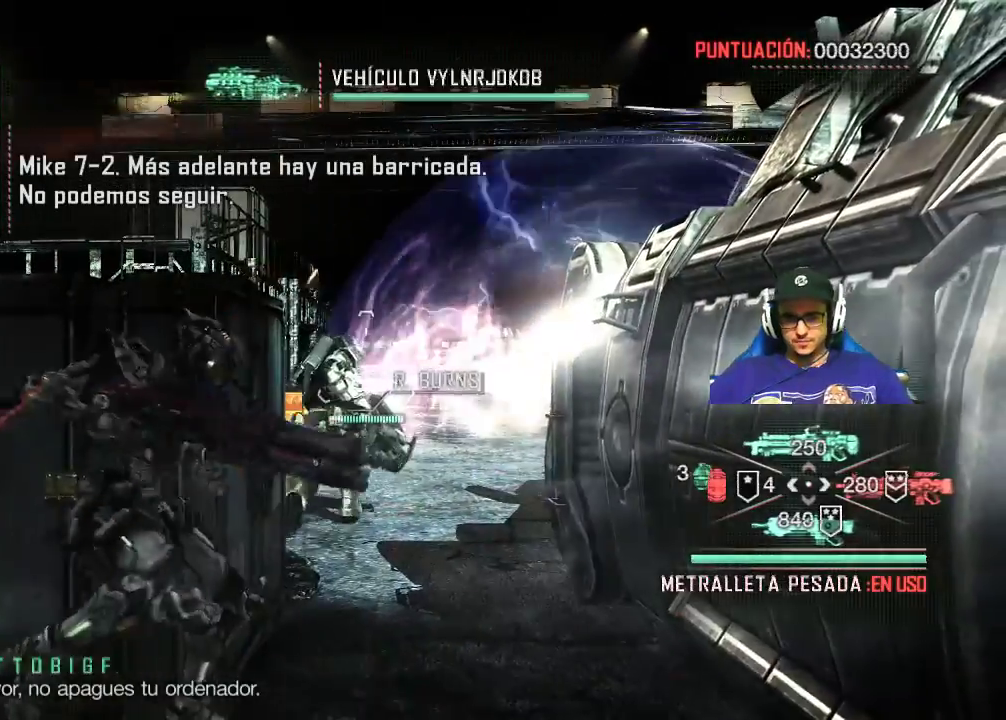
{"keys": [], "mouse": ["left"], "mouse_move": "still", "events": [[283, "mouse_left", "down"]]}
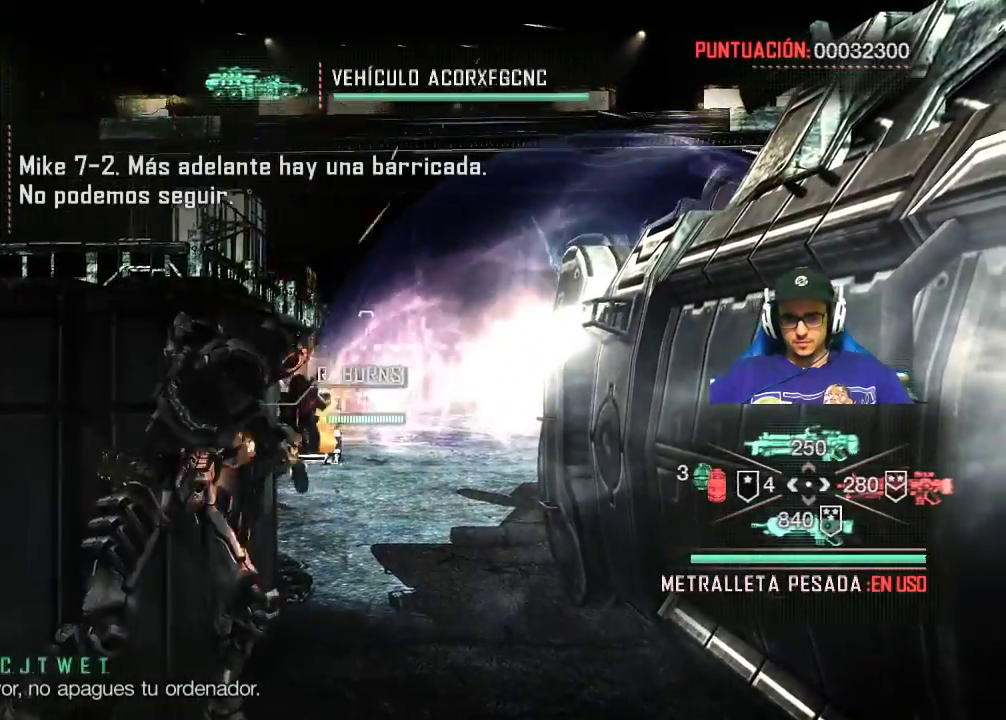
{"keys": [], "mouse": [], "mouse_move": "still", "events": [[17, "mouse_left", "up"]]}
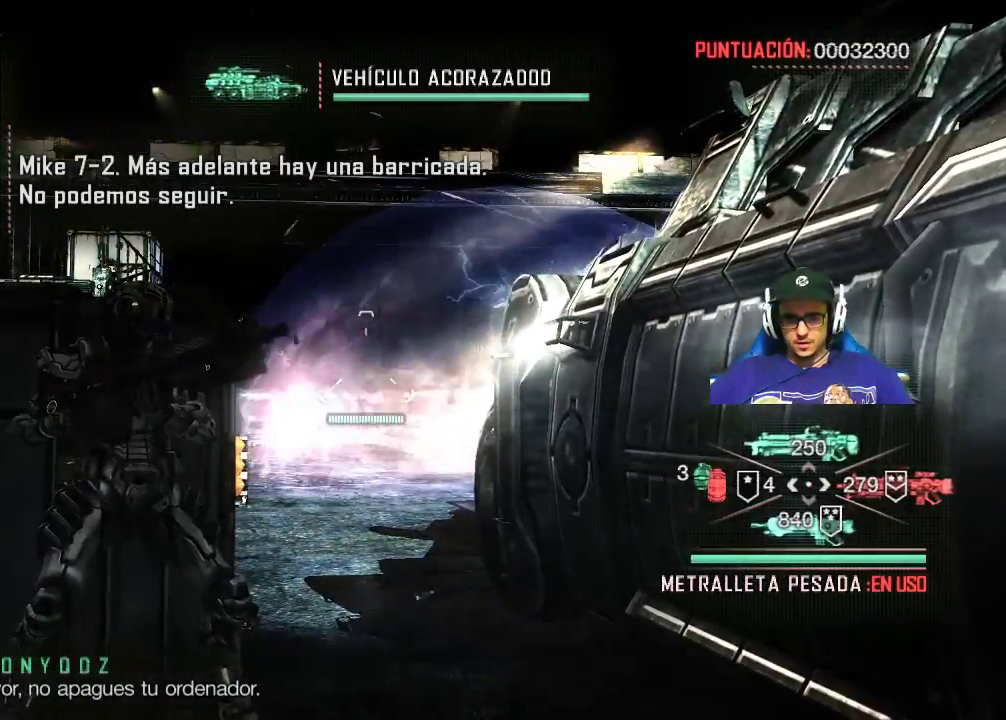
{"keys": [], "mouse": ["left"], "mouse_move": "still", "events": [[317, "mouse_left", "down"]]}
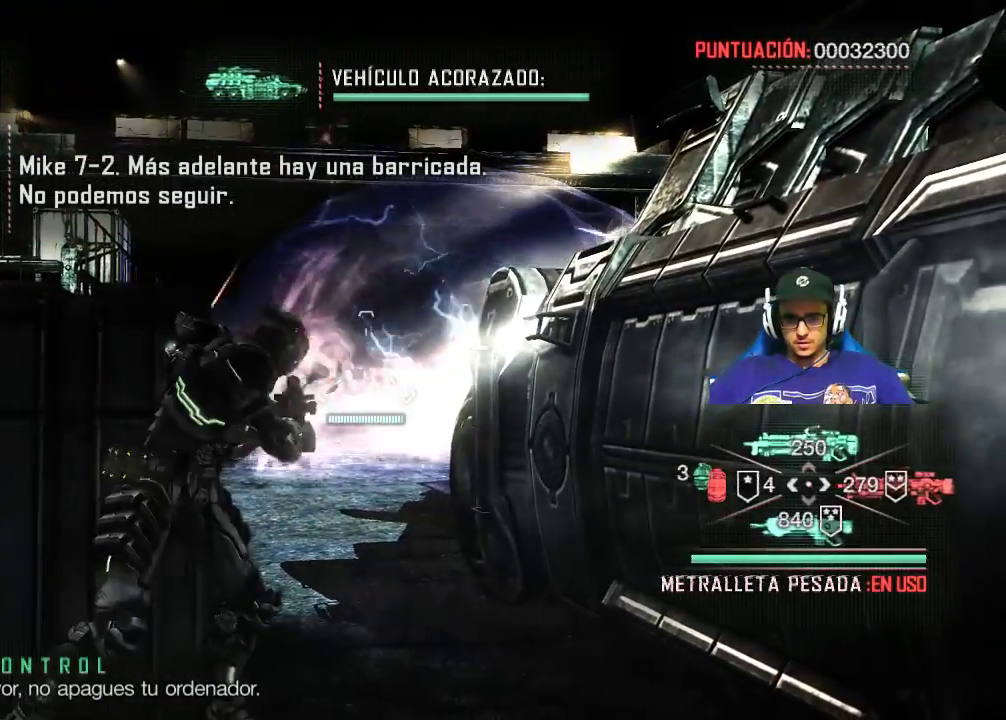
{"keys": [], "mouse": ["left"], "mouse_move": "still", "events": []}
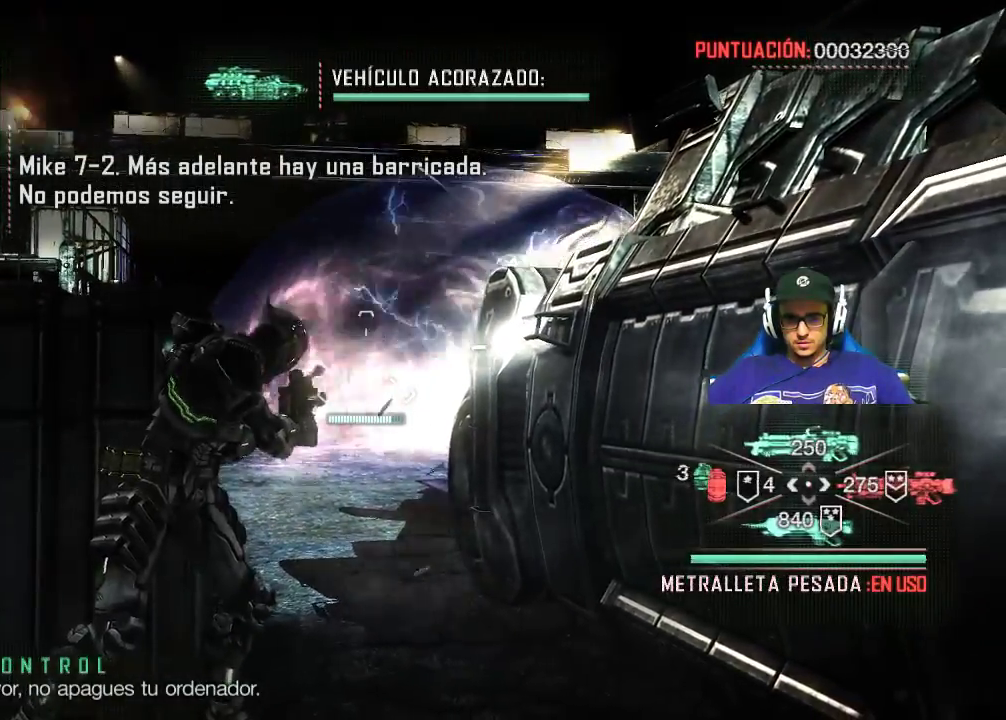
{"keys": [], "mouse": [], "mouse_move": "up-left", "events": [[250, "mouse_left", "up"]]}
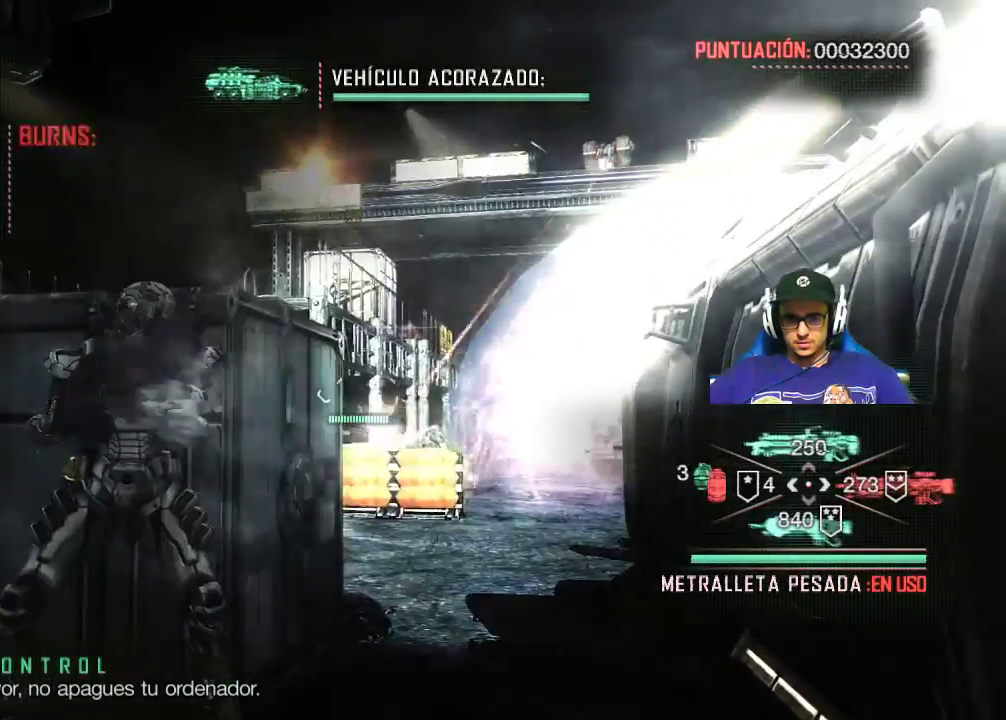
{"keys": [], "mouse": [], "mouse_move": "right", "events": []}
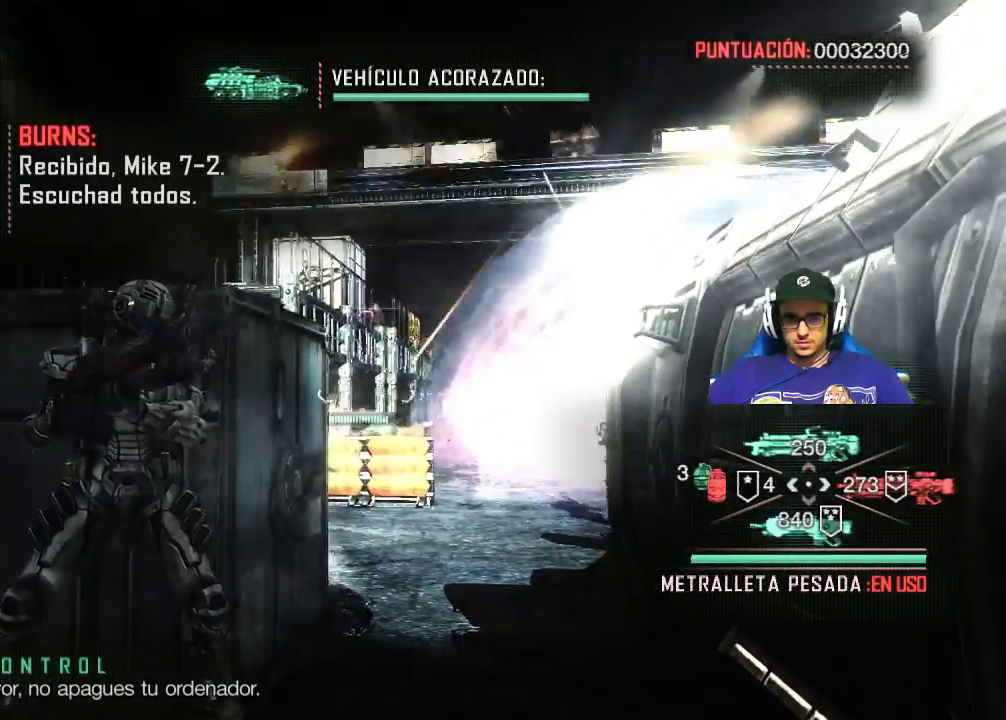
{"keys": [], "mouse": ["right"], "mouse_move": "still", "events": [[500, "mouse_right", "down"]]}
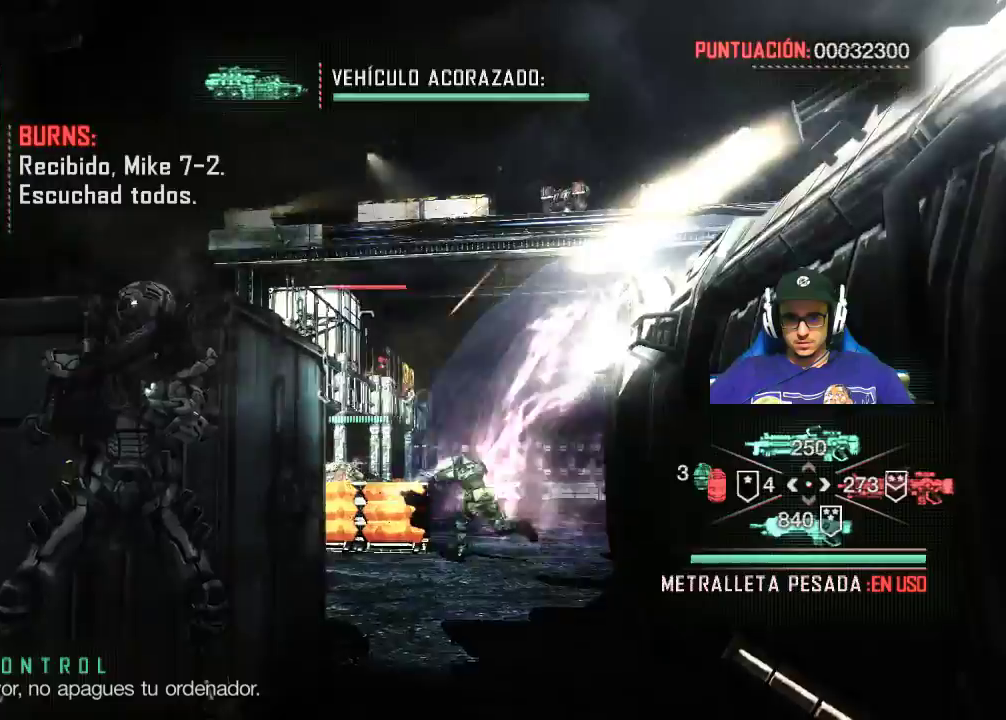
{"keys": [], "mouse": ["left", "right"], "mouse_move": "still", "events": [[300, "mouse_left", "down"]]}
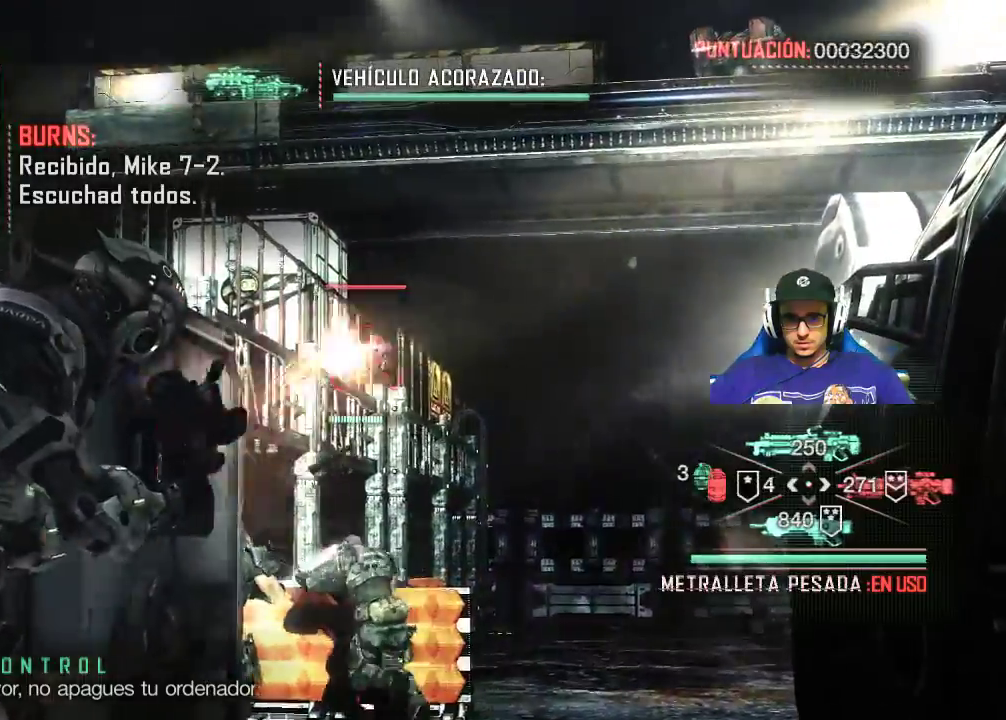
{"keys": [], "mouse": ["left", "right"], "mouse_move": "still", "events": []}
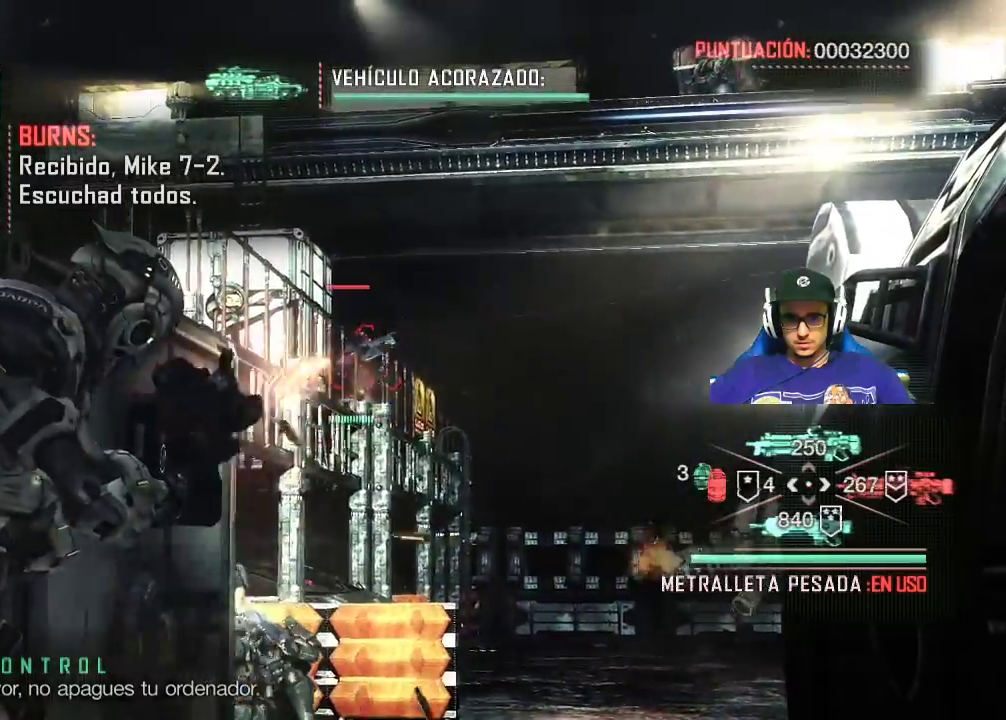
{"keys": [], "mouse": ["left", "right"], "mouse_move": "still", "events": []}
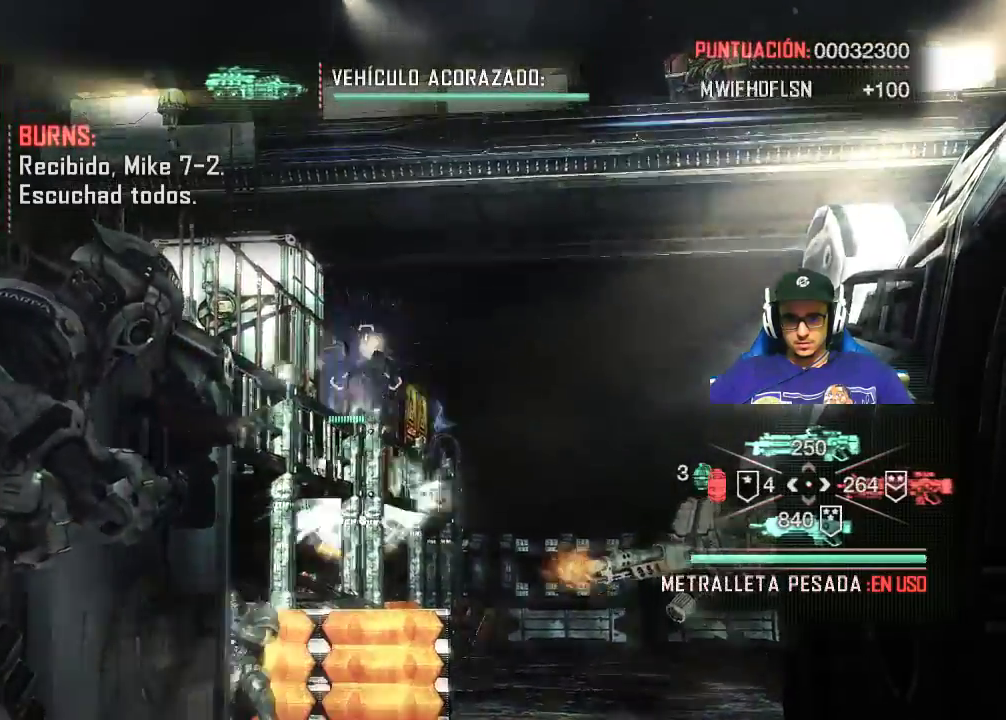
{"keys": [], "mouse": ["right"], "events": [[233, "mouse_left", "up"]]}
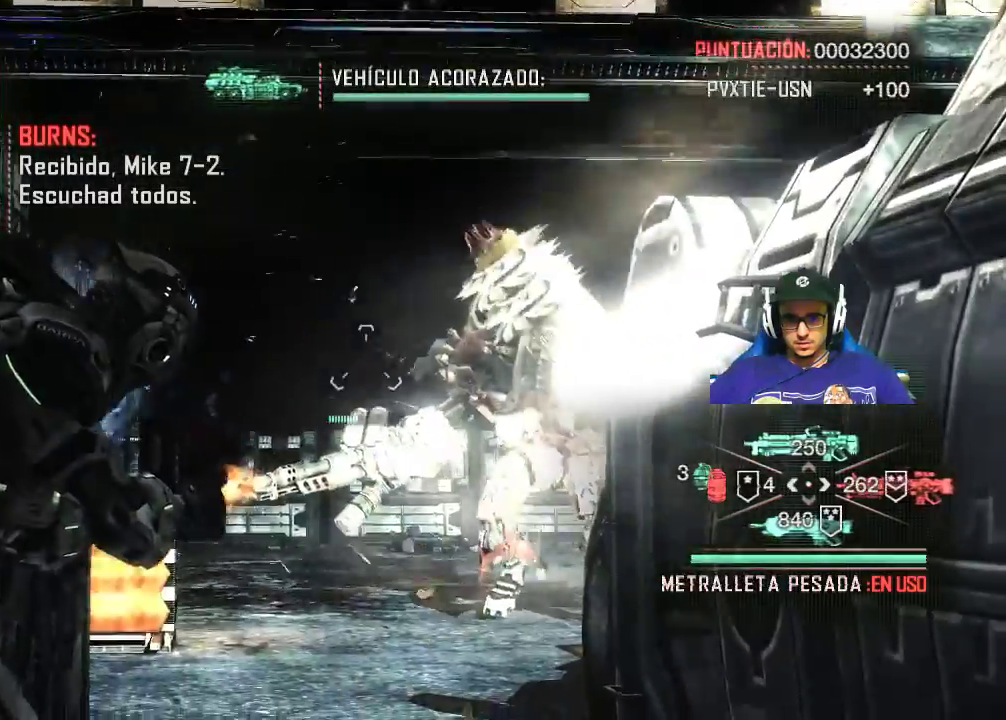
{"keys": [], "mouse": ["left", "right"], "mouse_move": "up", "events": [[67, "mouse_left", "down"]]}
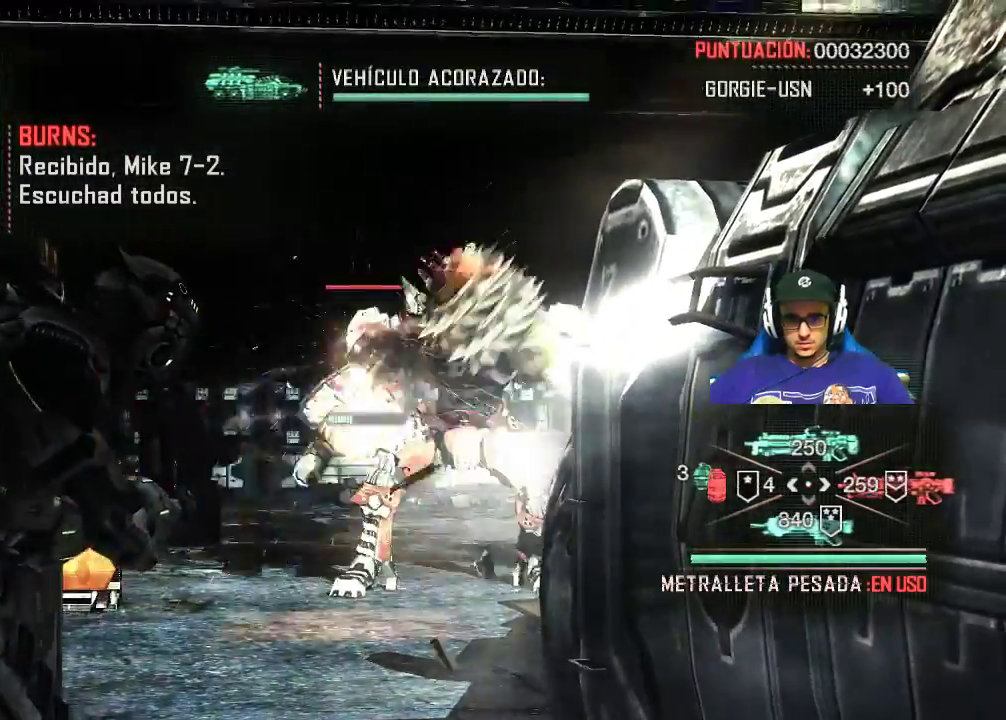
{"keys": [], "mouse": ["left", "right"], "mouse_move": "down-right", "events": []}
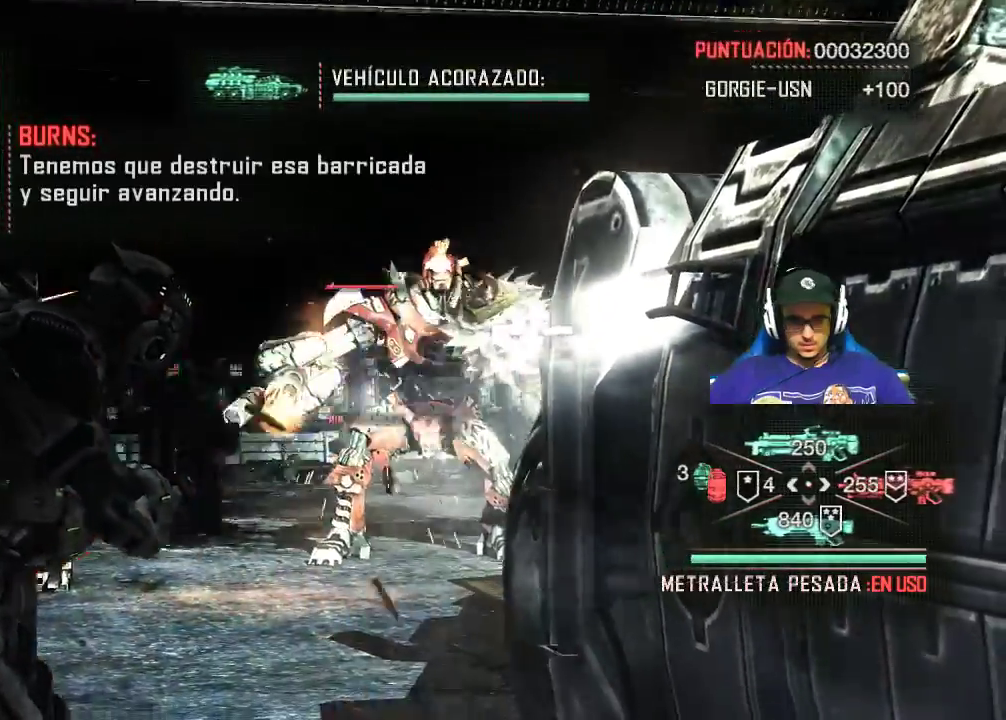
{"keys": [], "mouse": ["left", "right"], "mouse_move": "still", "events": [[217, "f", "down"], [283, "f", "up"]]}
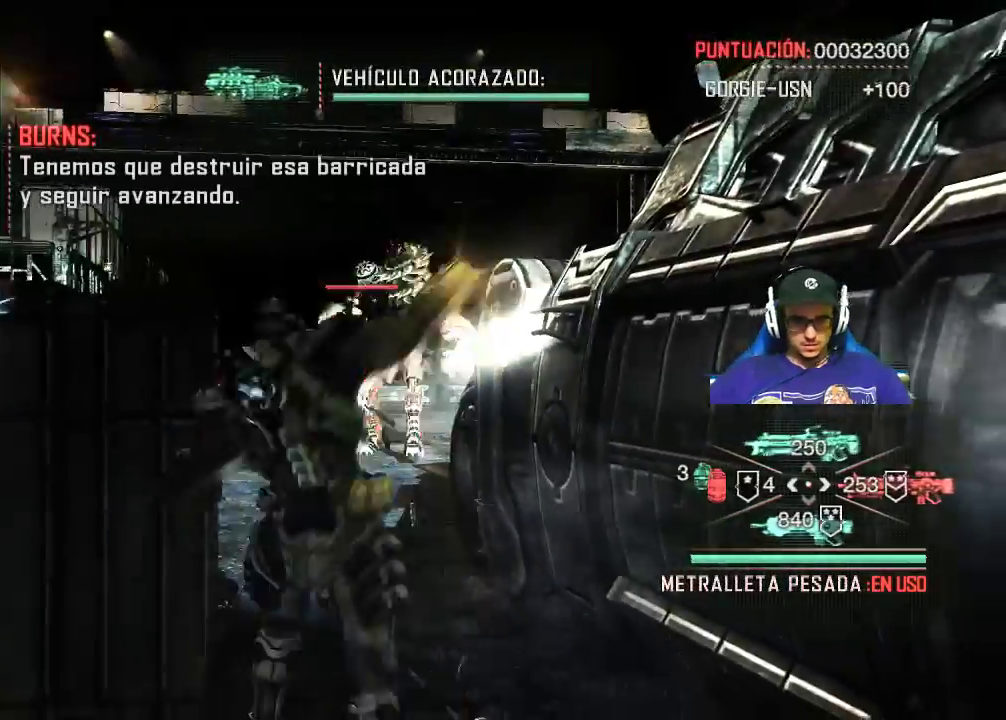
{"keys": [], "mouse": ["right"], "mouse_move": "still", "events": [[500, "mouse_left", "up"]]}
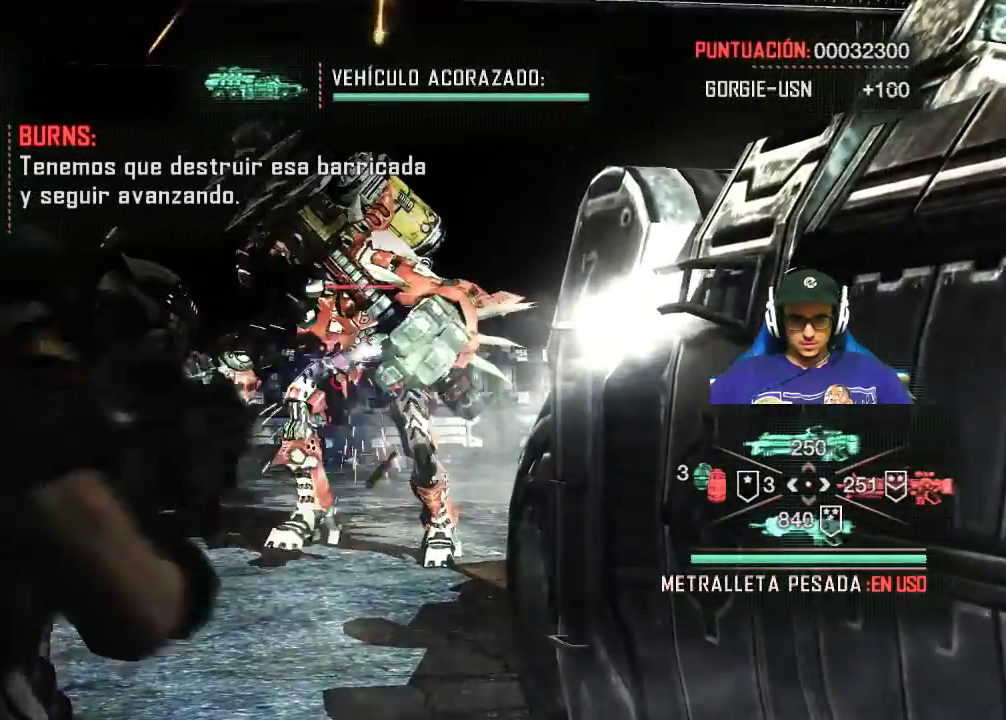
{"keys": [], "mouse": ["left", "right"], "mouse_move": "still", "events": [[133, "mouse_left", "down"]]}
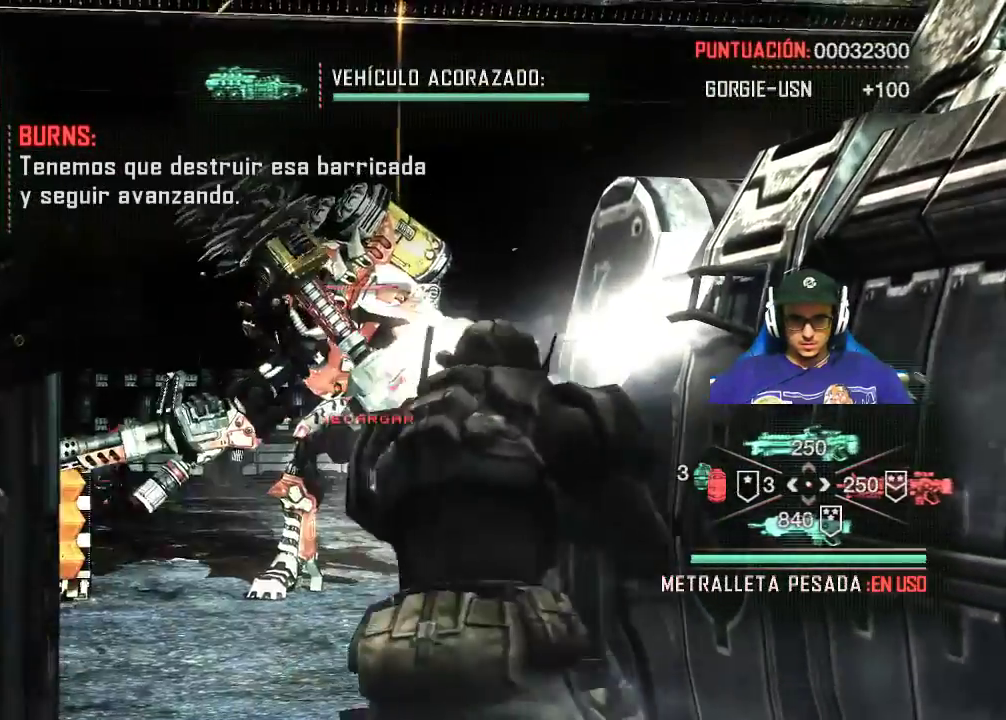
{"keys": [], "mouse": ["left", "right"], "mouse_move": "still", "events": []}
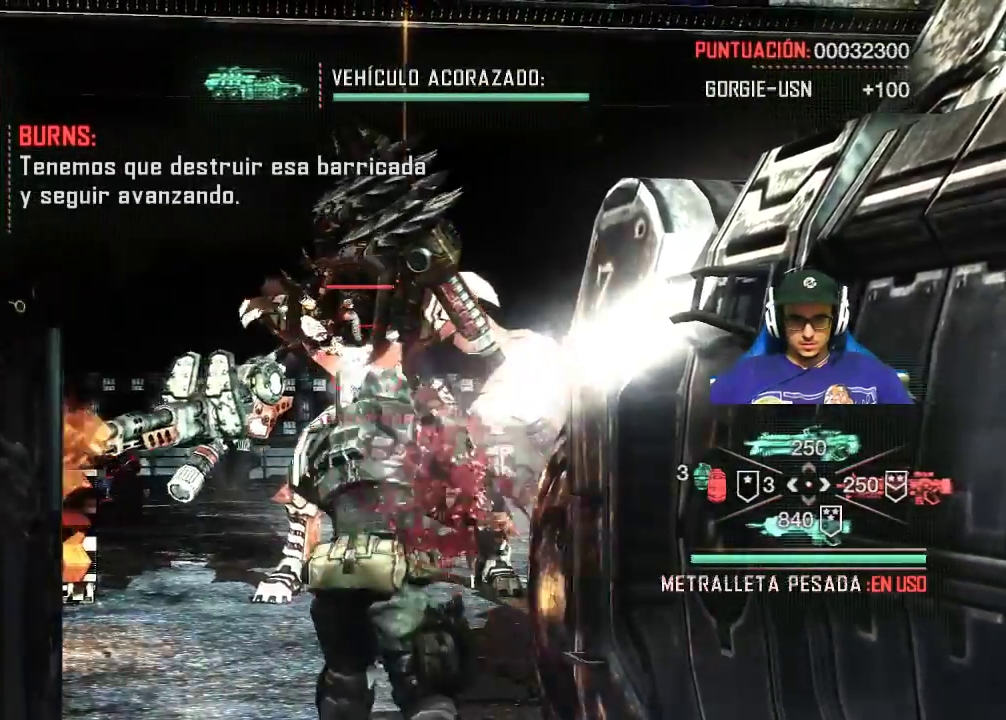
{"keys": [], "mouse": ["left", "right"], "mouse_move": "still", "events": []}